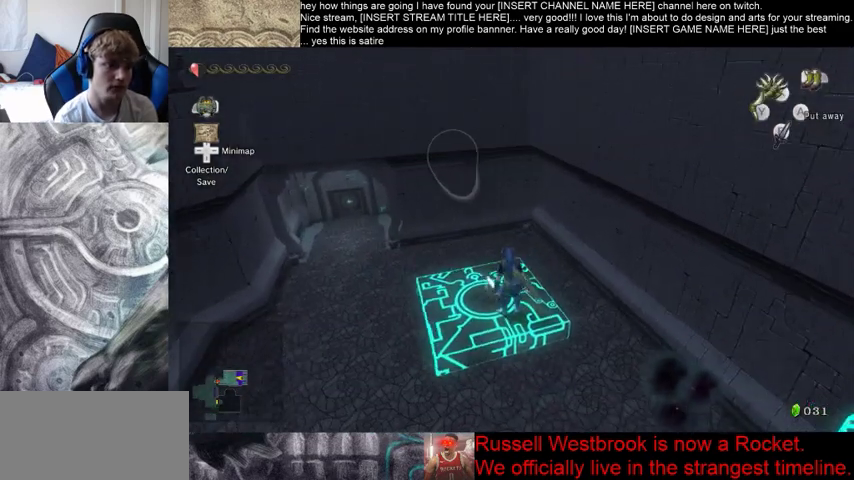
Gameplay with a controller (Xbox layout); each line is a JSON object with the inputs held at the frame after it. "events" lists button and stick changes between this image and that frame as [ms after this image, input, new state], when the widget could be followed in between. Not read: L3 R3.
{"buttons": [], "left_stick": "up", "right_stick": "center", "events": [[67, "left_stick", "center"], [500, "left_stick", "up"]]}
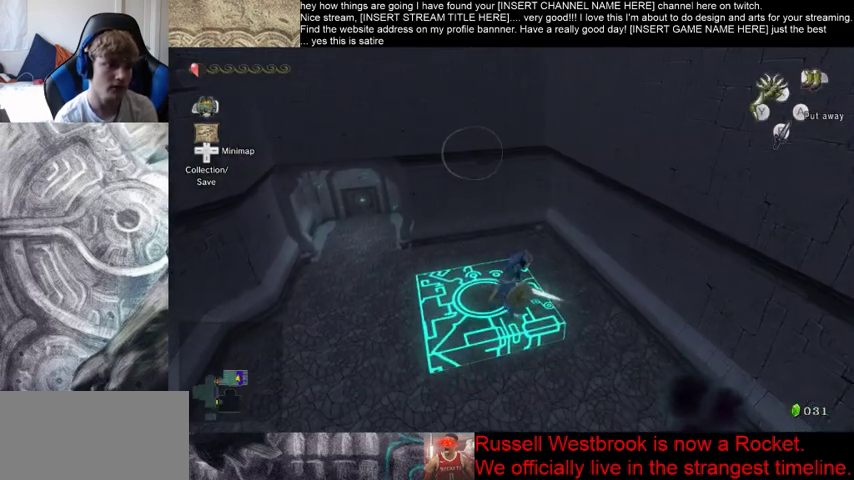
{"buttons": [], "left_stick": "center", "right_stick": "center", "events": [[133, "left_stick", "center"]]}
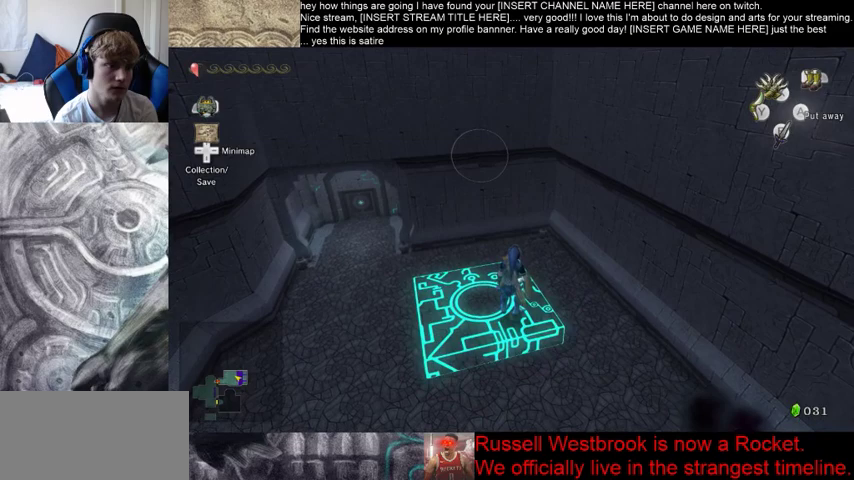
{"buttons": [], "left_stick": "center", "right_stick": "center", "events": []}
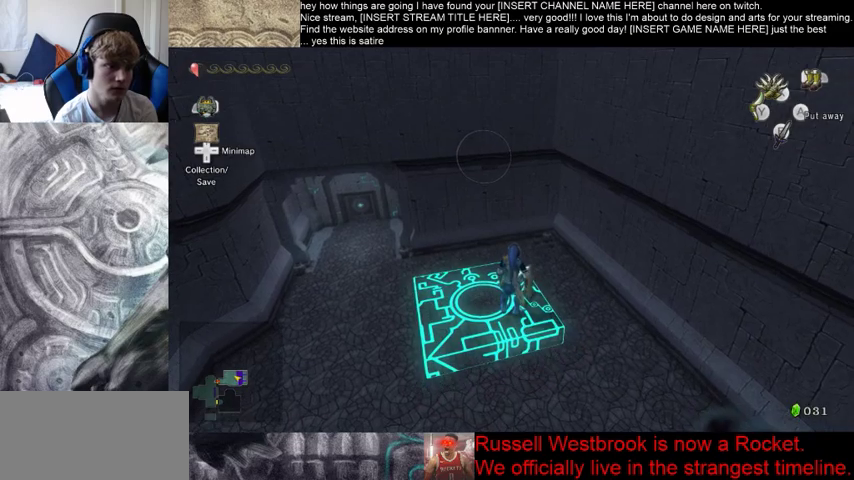
{"buttons": [], "left_stick": "center", "right_stick": "center", "events": []}
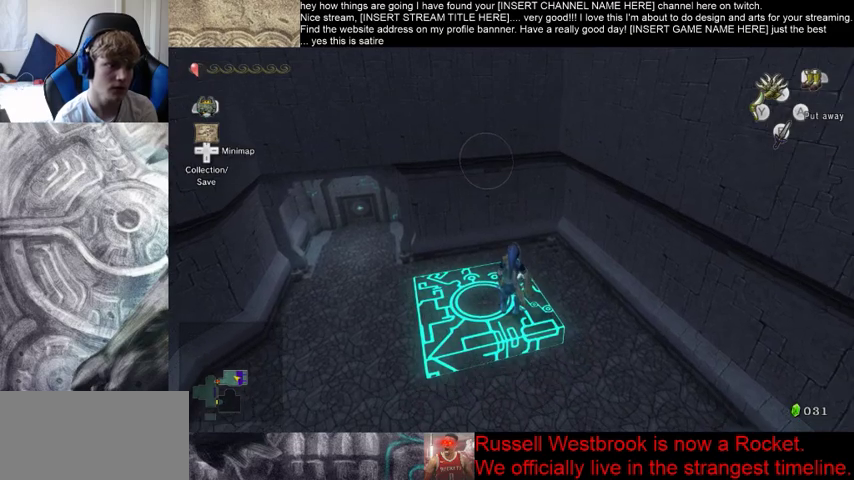
{"buttons": [], "left_stick": "center", "right_stick": "center", "events": []}
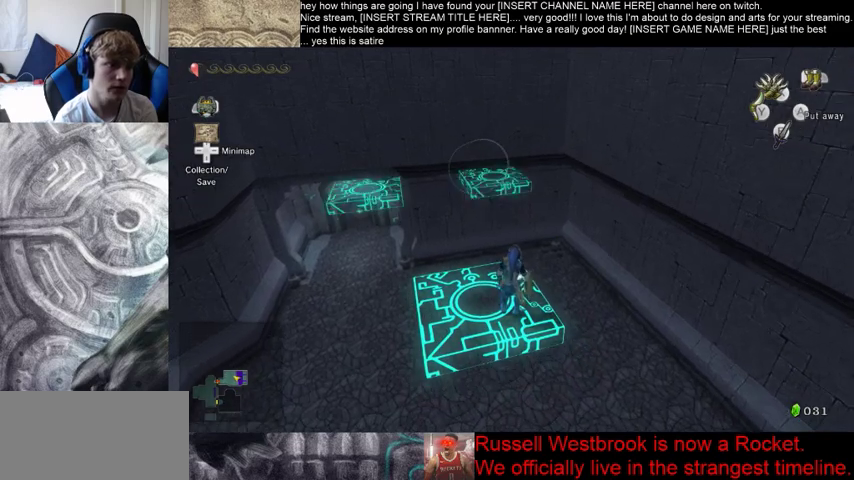
{"buttons": [], "left_stick": "center", "right_stick": "center", "events": []}
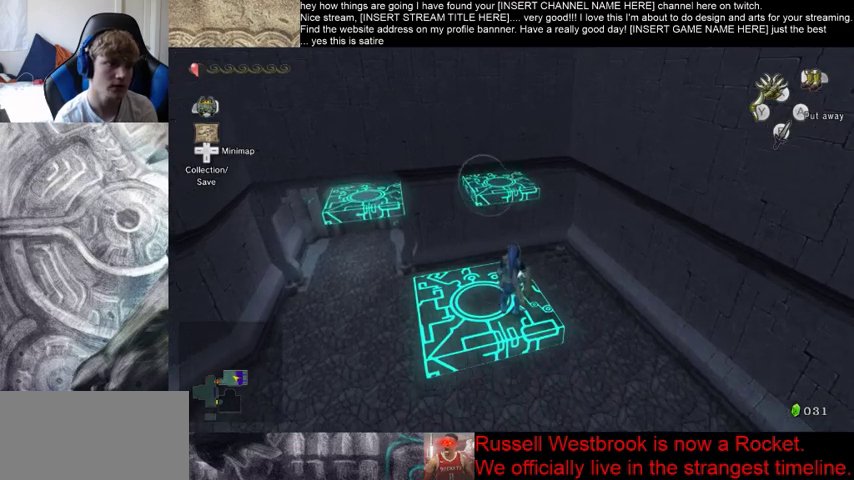
{"buttons": [], "left_stick": "up", "right_stick": "center", "events": [[433, "left_stick", "up"]]}
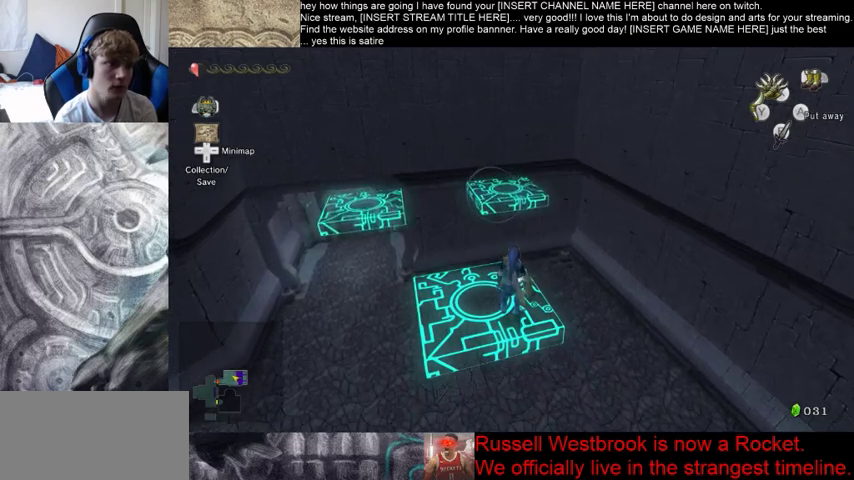
{"buttons": [], "left_stick": "up", "right_stick": "center", "events": []}
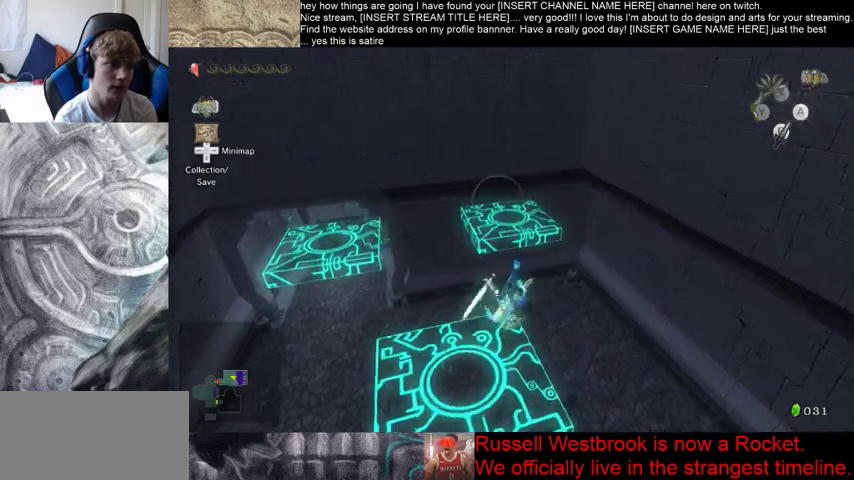
{"buttons": [], "left_stick": "center", "right_stick": "center", "events": [[333, "left_stick", "center"]]}
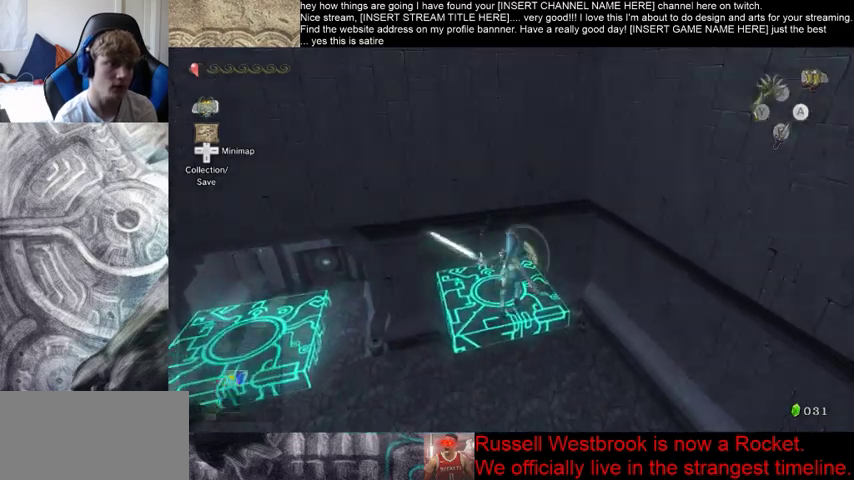
{"buttons": [], "left_stick": "down", "right_stick": "center", "events": [[400, "left_stick", "down"]]}
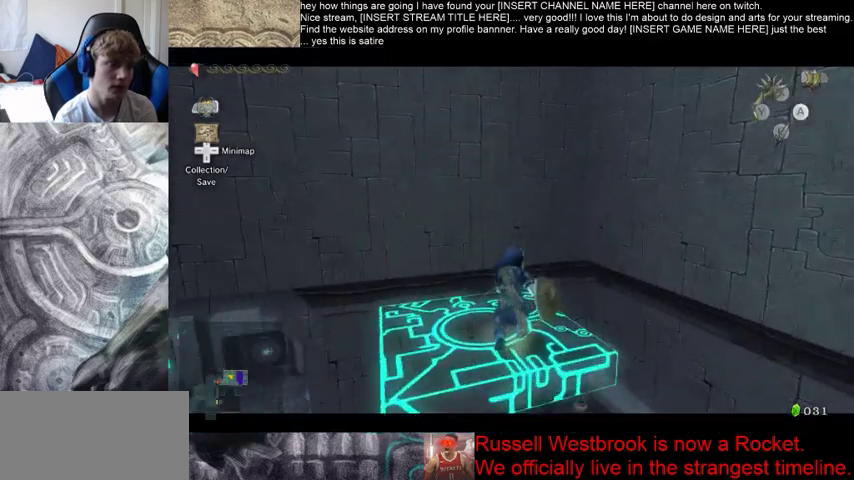
{"buttons": [], "left_stick": "center", "right_stick": "center", "events": [[67, "left_stick", "center"], [233, "left_stick", "down"], [400, "left_stick", "center"]]}
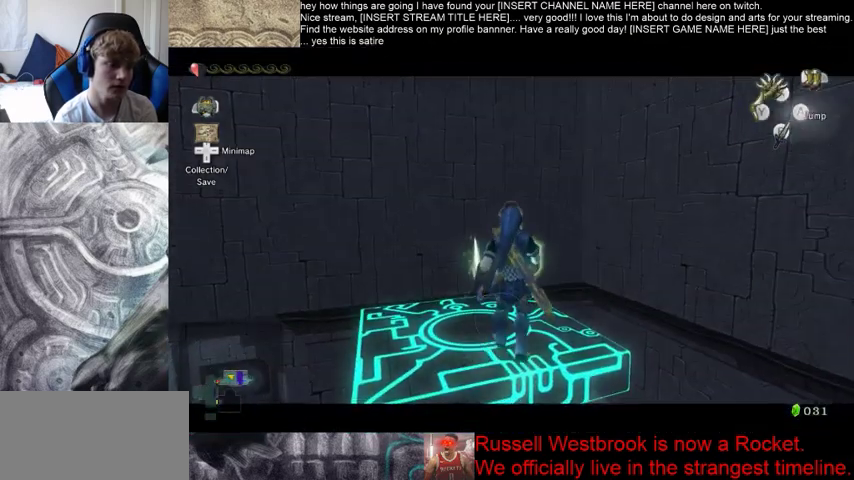
{"buttons": [], "left_stick": "center", "right_stick": "center", "events": [[133, "left_stick", "down"], [233, "left_stick", "center"]]}
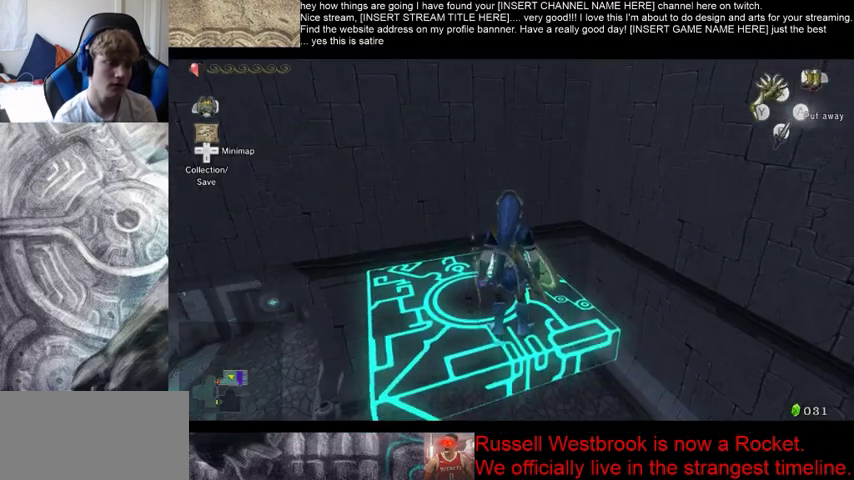
{"buttons": [], "left_stick": "center", "right_stick": "center", "events": []}
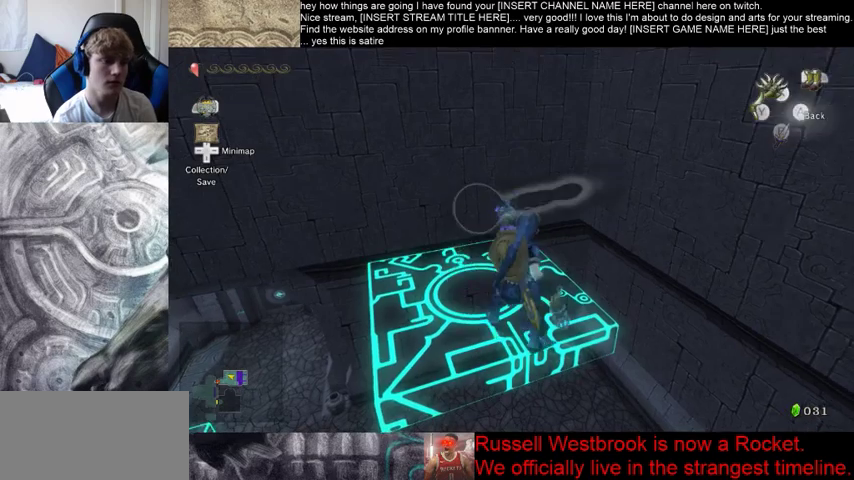
{"buttons": [], "left_stick": "center", "right_stick": "center", "events": []}
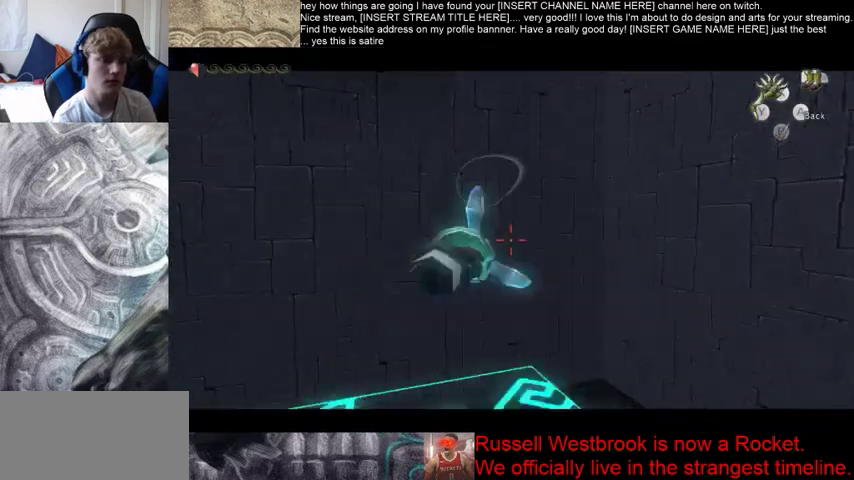
{"buttons": [], "left_stick": "center", "right_stick": "center", "events": []}
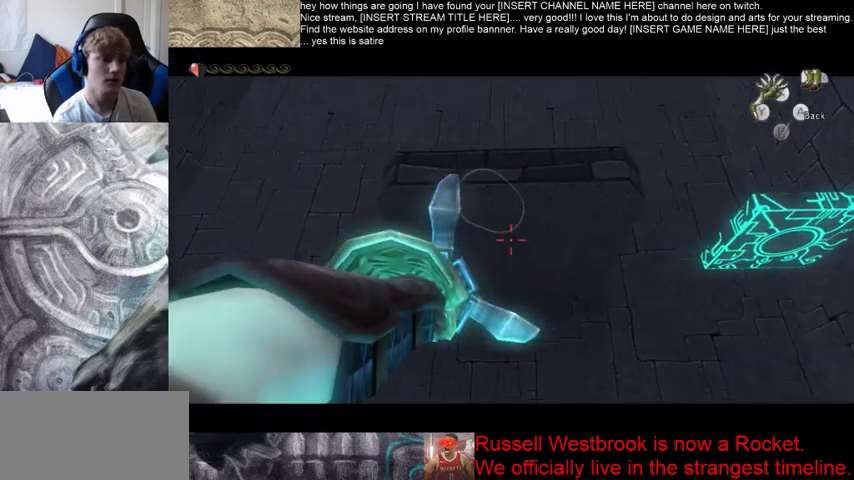
{"buttons": [], "left_stick": "center", "right_stick": "center", "events": []}
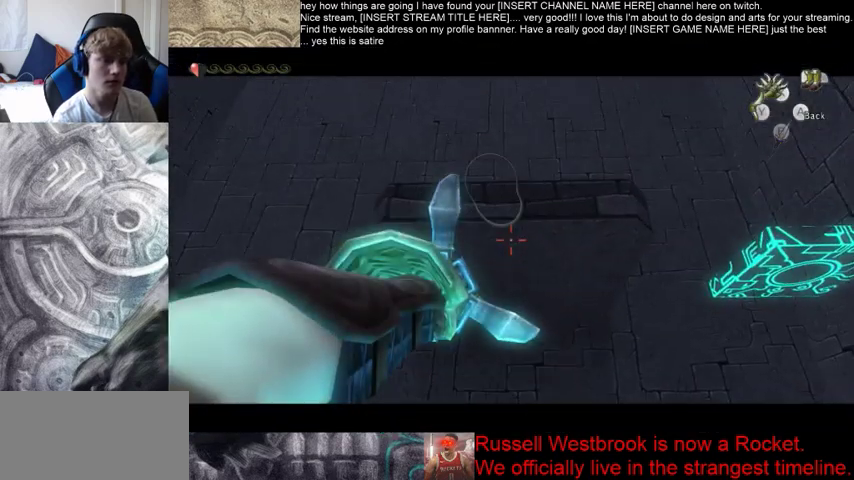
{"buttons": [], "left_stick": "center", "right_stick": "center", "events": []}
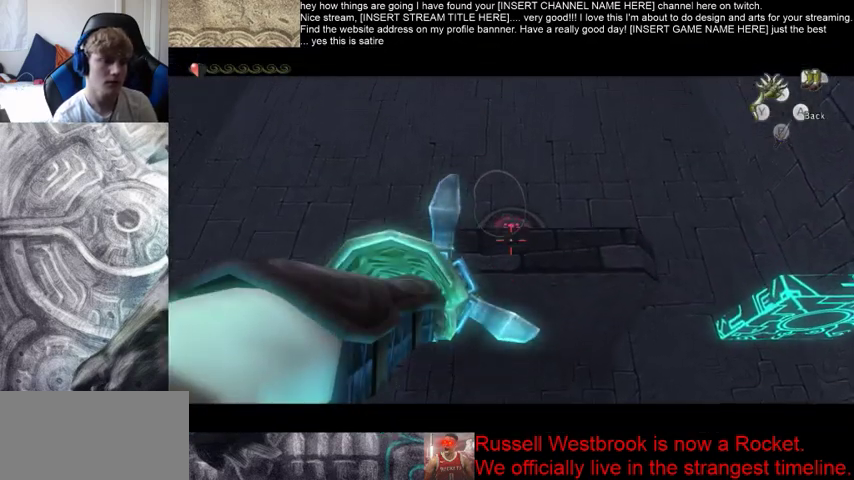
{"buttons": [], "left_stick": "center", "right_stick": "center", "events": []}
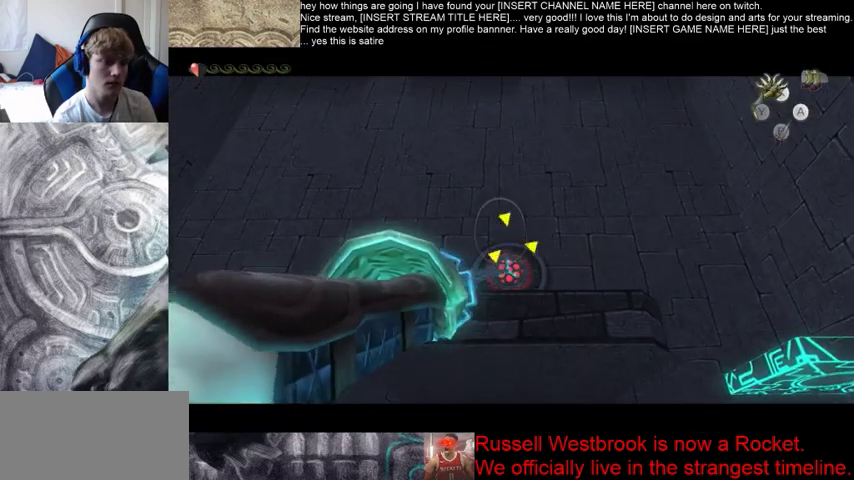
{"buttons": [], "left_stick": "center", "right_stick": "center", "events": []}
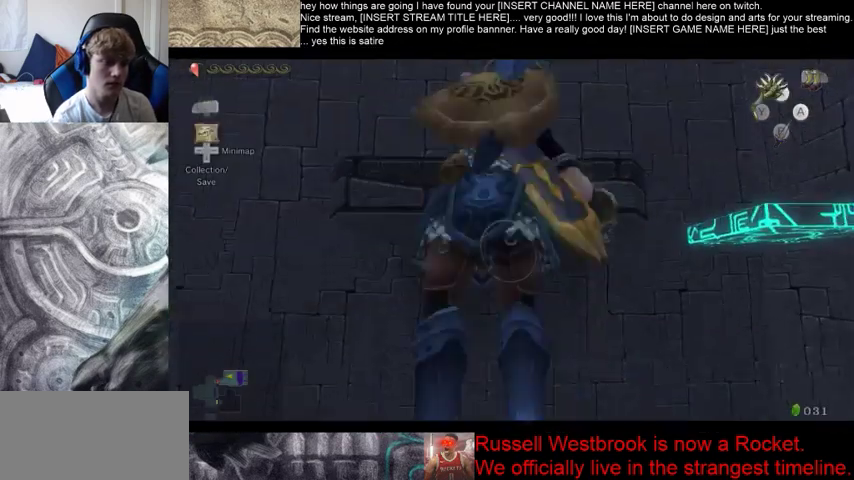
{"buttons": [], "left_stick": "center", "right_stick": "center", "events": []}
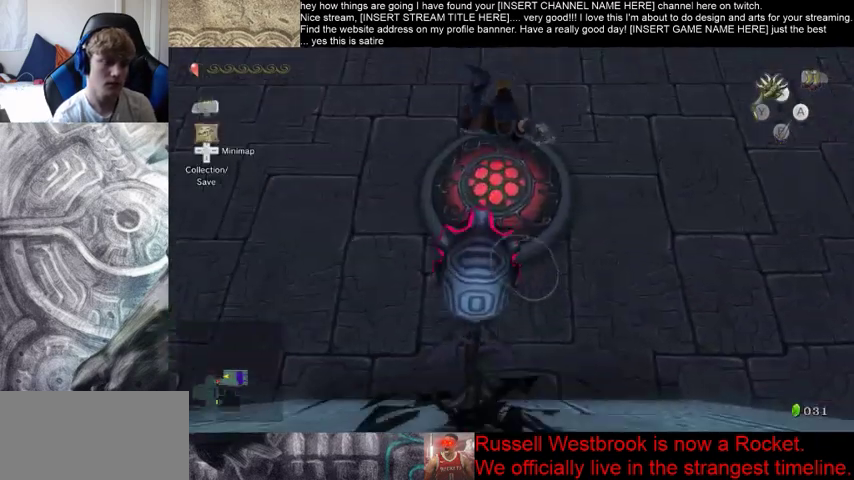
{"buttons": [], "left_stick": "center", "right_stick": "right", "events": [[333, "right_stick", "up-right"], [400, "right_stick", "right"]]}
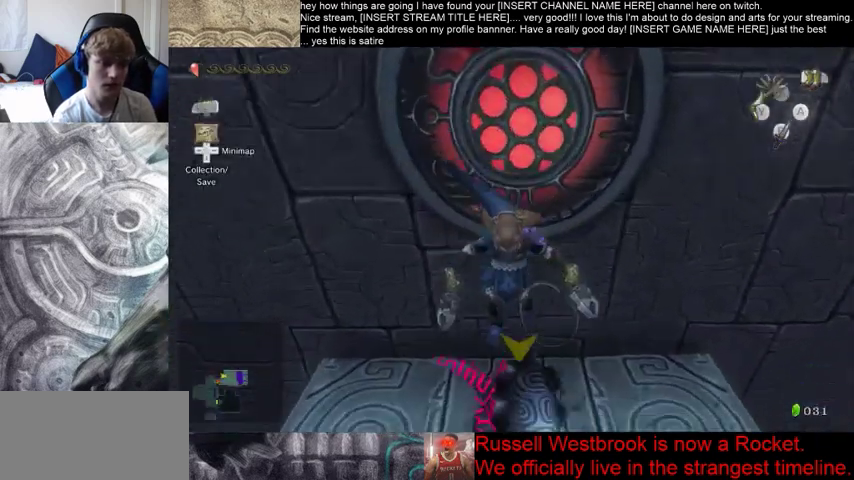
{"buttons": [], "left_stick": "up-right", "right_stick": "right", "events": [[400, "left_stick", "up-right"]]}
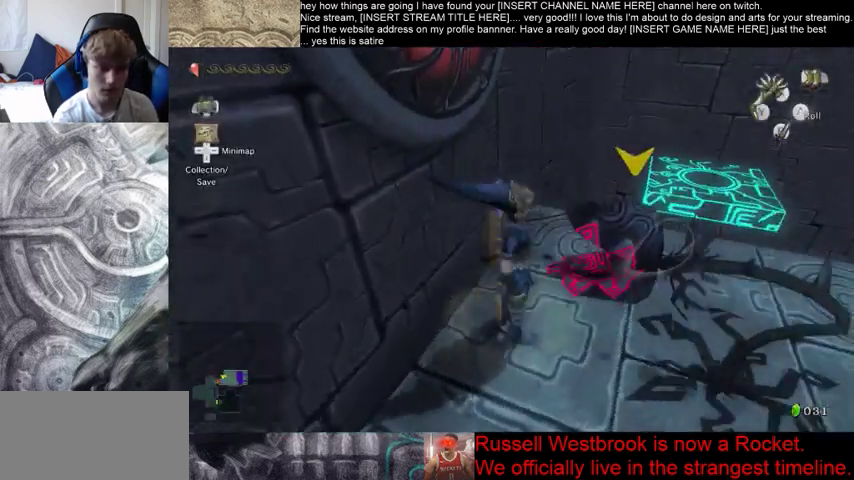
{"buttons": [], "left_stick": "up", "right_stick": "center", "events": [[167, "right_stick", "center"], [267, "left_stick", "up"]]}
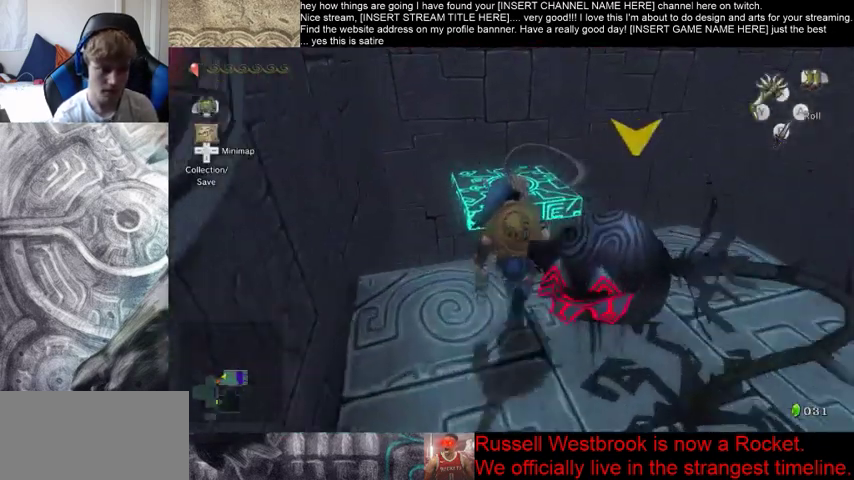
{"buttons": [], "left_stick": "center", "right_stick": "center", "events": [[467, "left_stick", "center"]]}
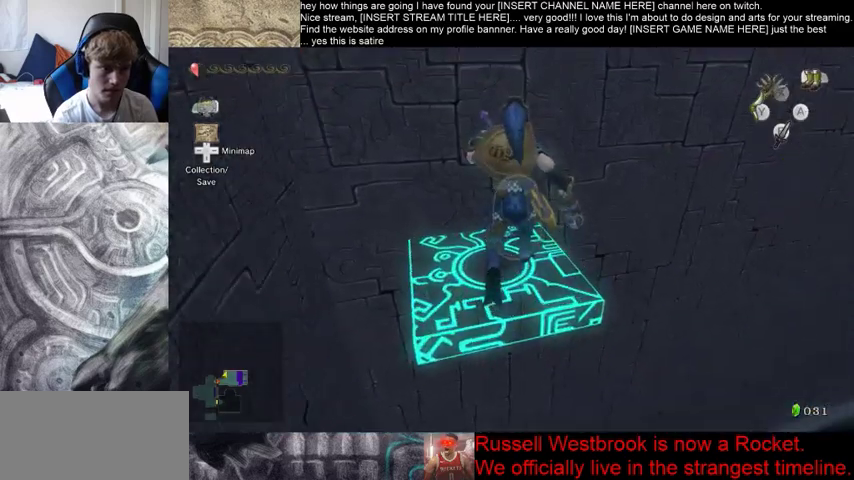
{"buttons": [], "left_stick": "right", "right_stick": "center", "events": [[333, "left_stick", "right"]]}
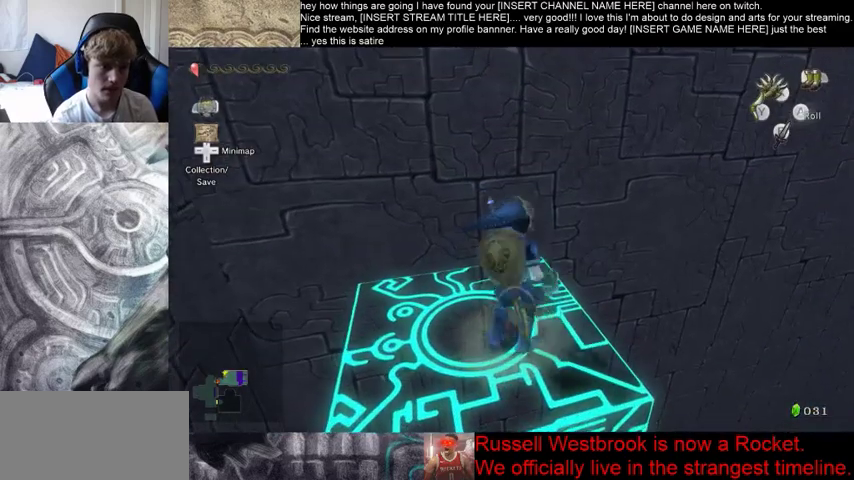
{"buttons": [], "left_stick": "up-right", "right_stick": "center", "events": [[33, "left_stick", "center"], [500, "left_stick", "up-right"]]}
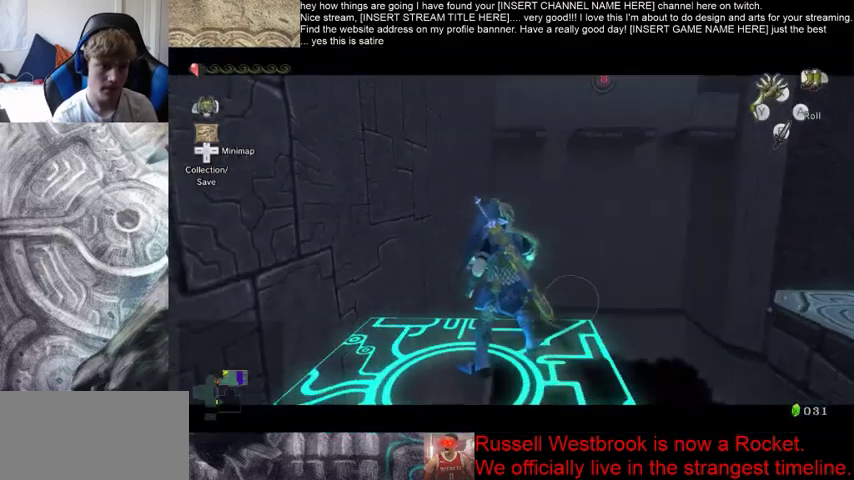
{"buttons": [], "left_stick": "center", "right_stick": "center", "events": [[267, "left_stick", "center"]]}